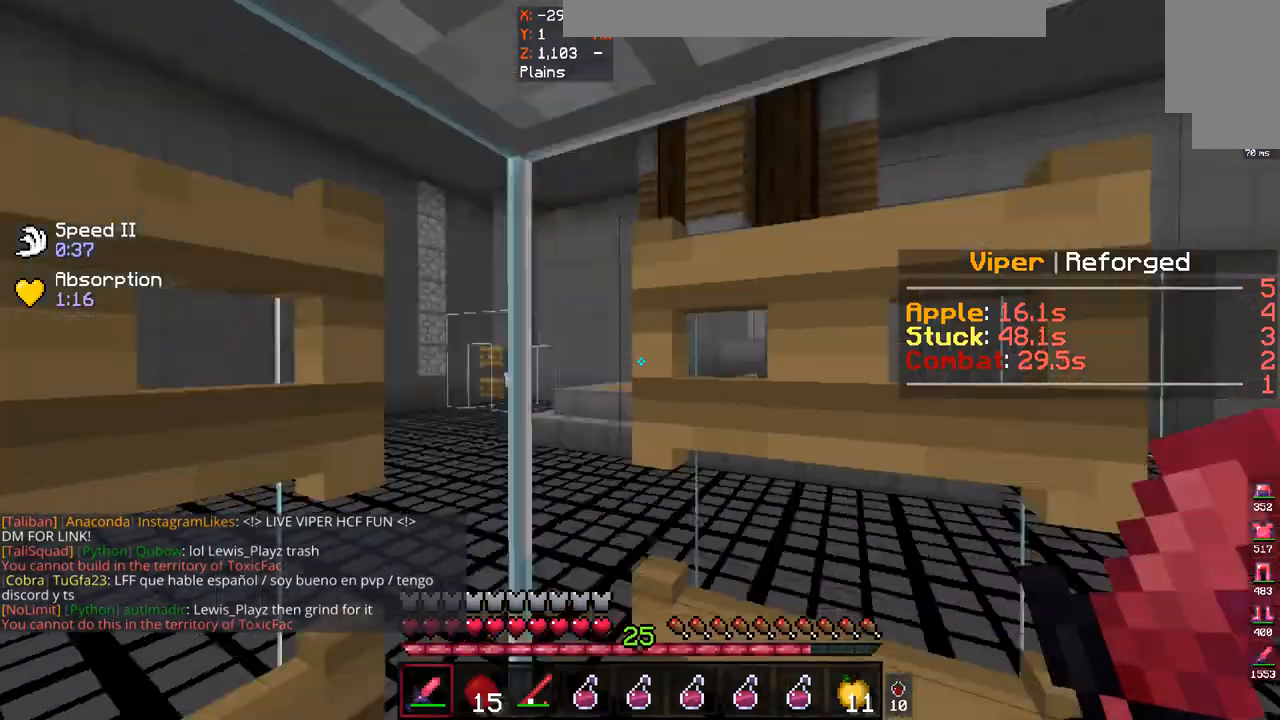
Gameplay with keyboard and mouse; each line is a JSON object with the keys and mouse buttons held at the frame after it. "events" lists presses ("down") and releases ("up") of "a", "d", "s", "space", "w", "mouse_left" and "mouse_right" between this image and that frame as [ms after this image, input, new state], when the widget could be followed in between. "mouse_left", "mouse_right" = the "left", "right" buttons of the "mouse" list. No other keys are recorded. Fast repeated clicks can show as one long hold. Mouse movement is not recorded.
{"keys": [], "mouse": [], "events": [[200, "s", "down"], [367, "s", "up"]]}
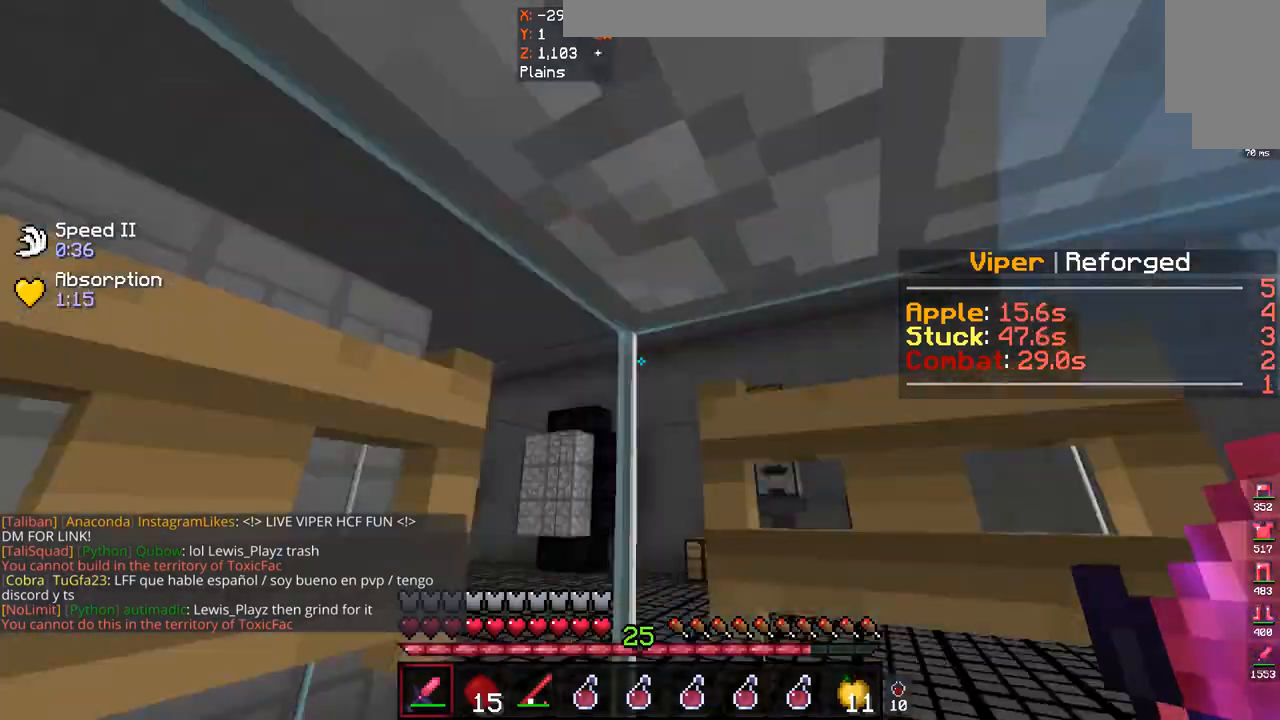
{"keys": [], "mouse": [], "events": [[267, "d", "down"], [433, "d", "up"]]}
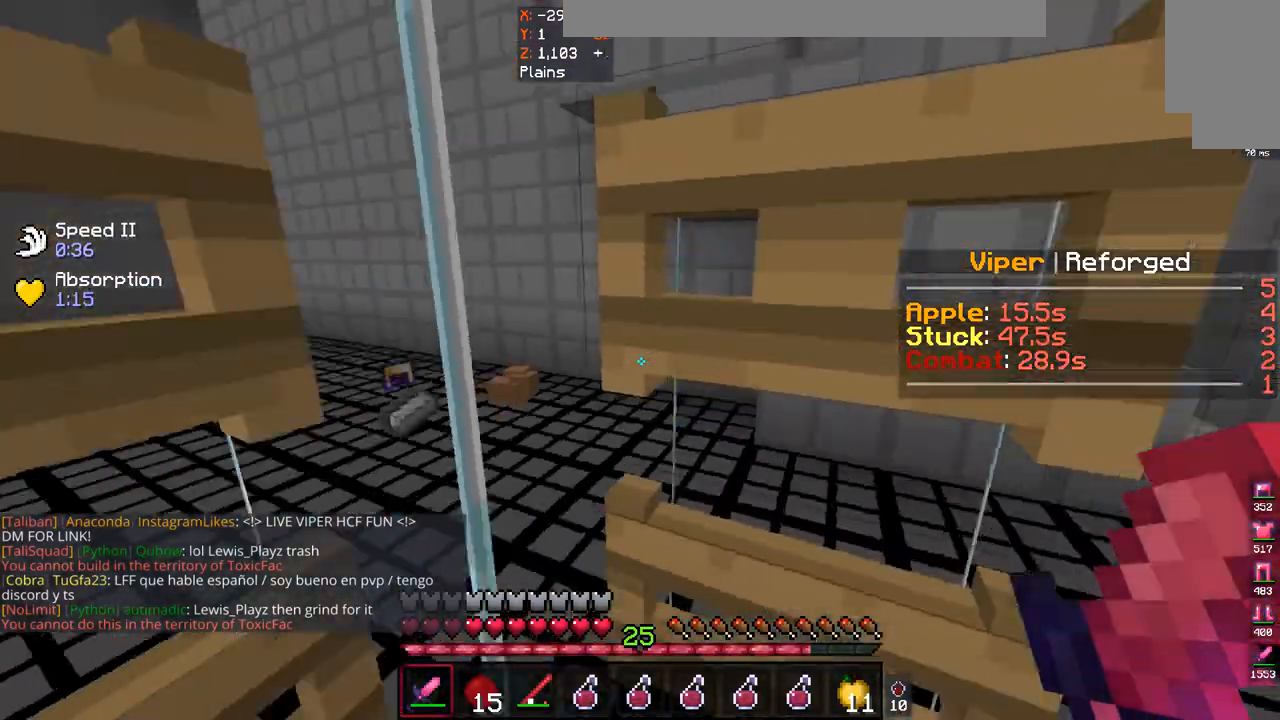
{"keys": [], "mouse": [], "events": []}
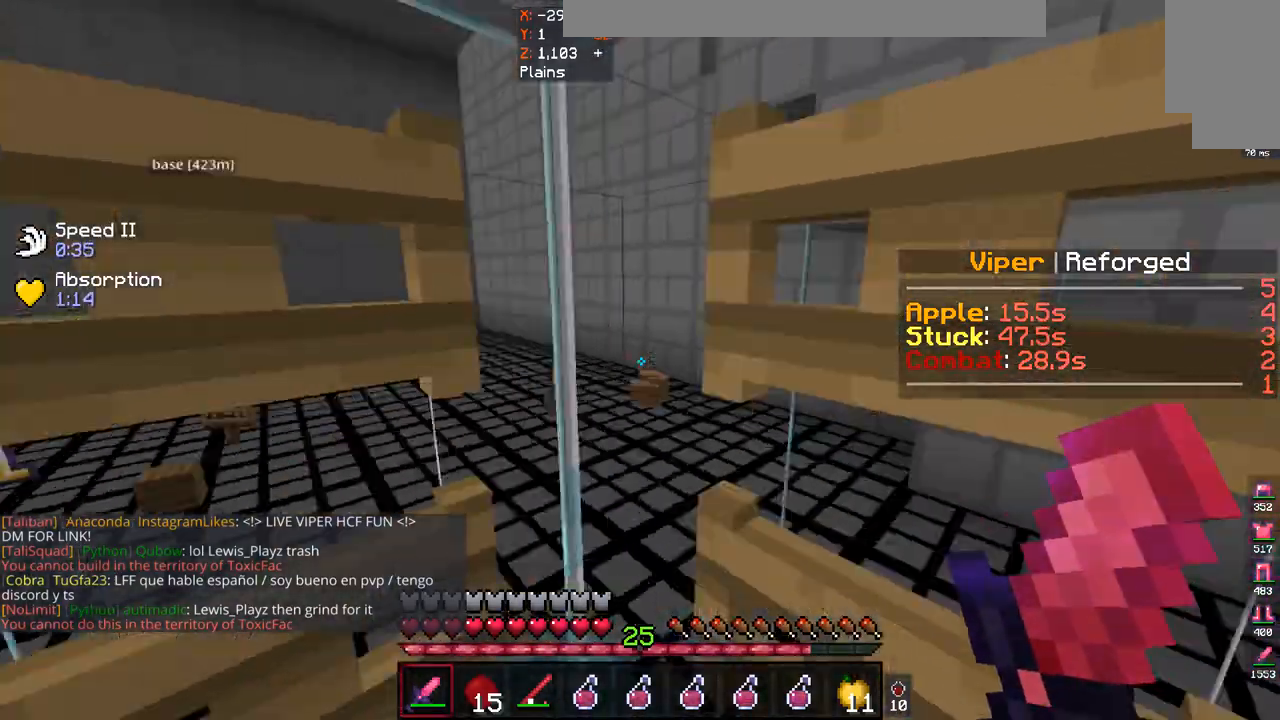
{"keys": [], "mouse": [], "events": [[100, "mouse_right", "down"], [300, "mouse_right", "up"]]}
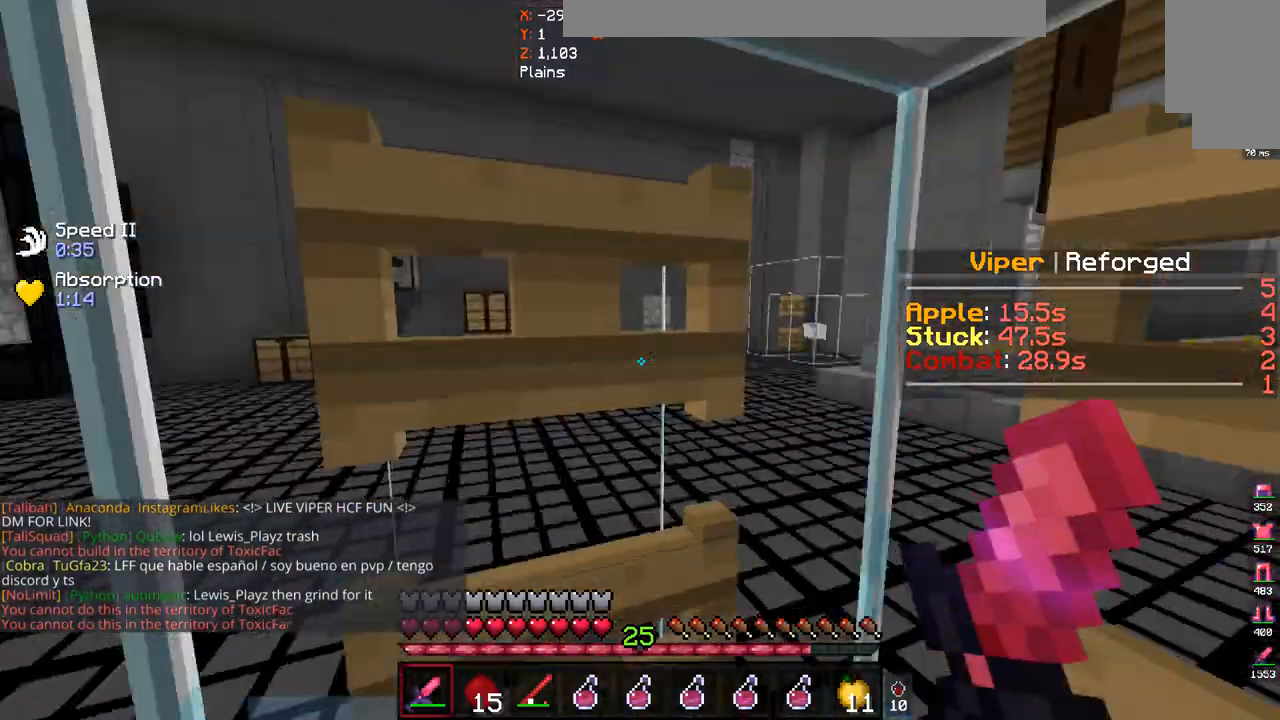
{"keys": [], "mouse": [], "events": []}
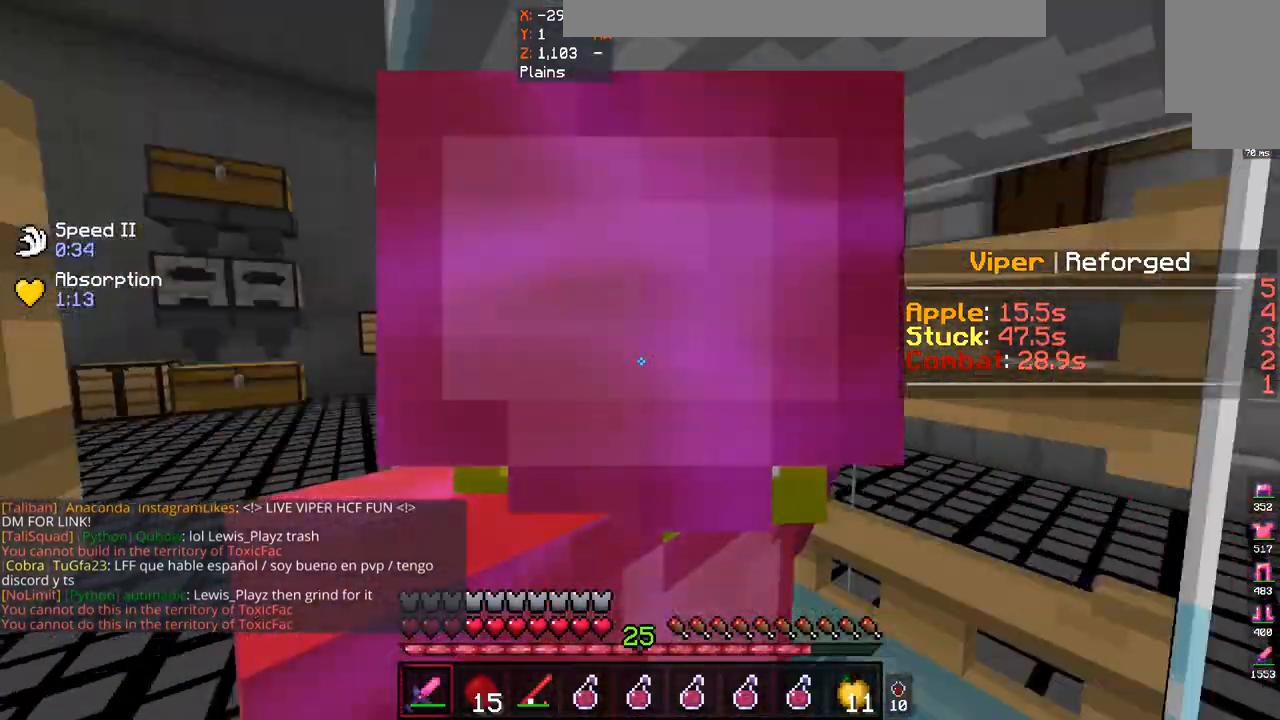
{"keys": [], "mouse": [], "events": [[267, "d", "down"], [333, "d", "up"]]}
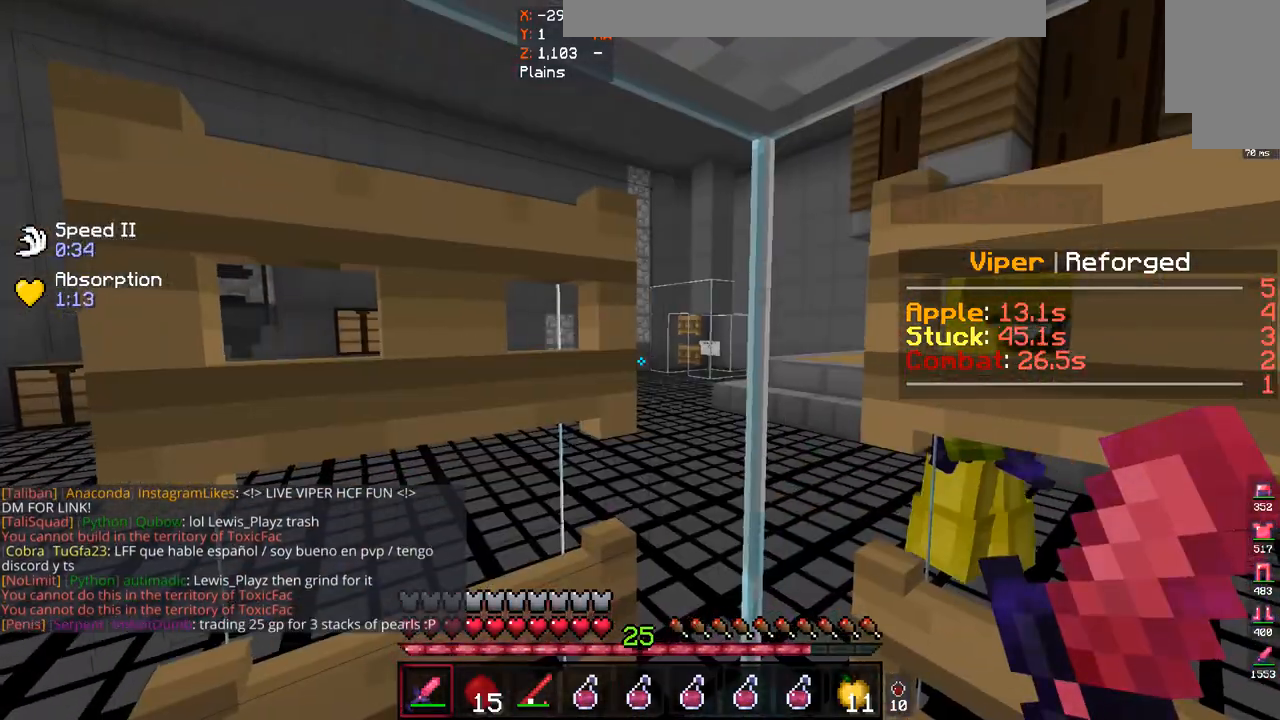
{"keys": ["s"], "mouse": [], "events": [[367, "s", "down"]]}
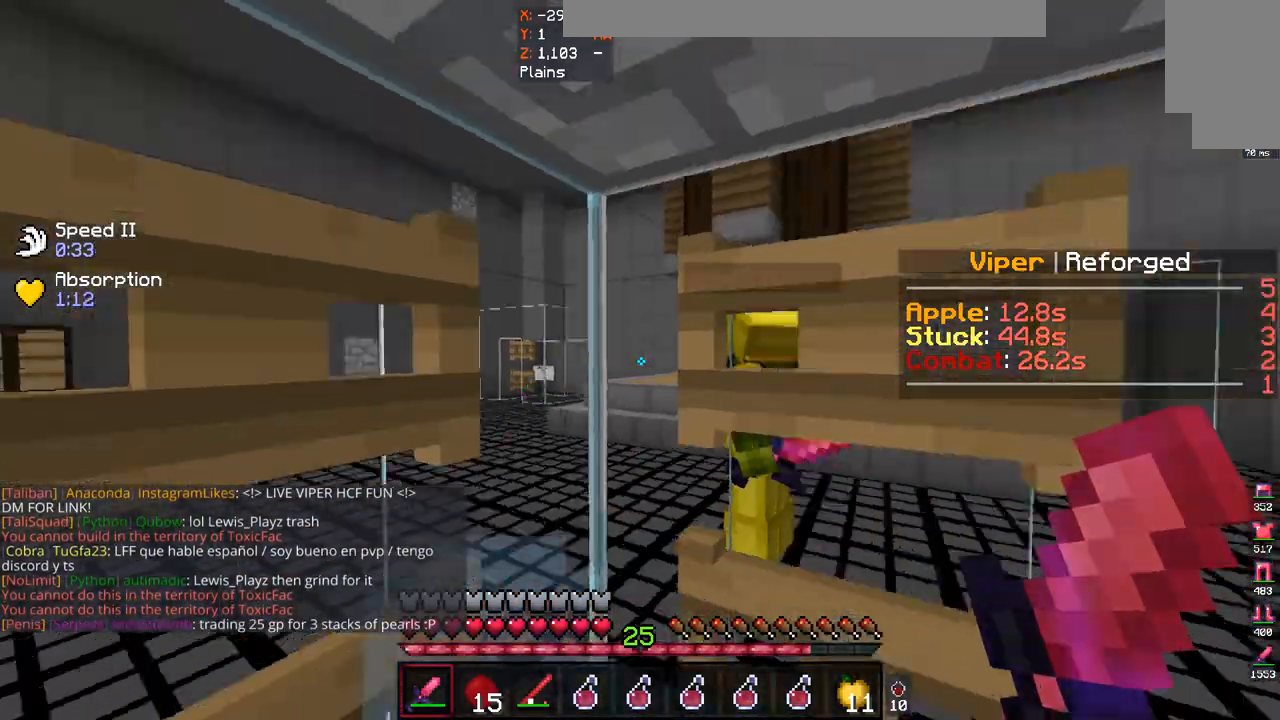
{"keys": ["a"], "mouse": [], "events": [[167, "s", "up"], [500, "a", "down"]]}
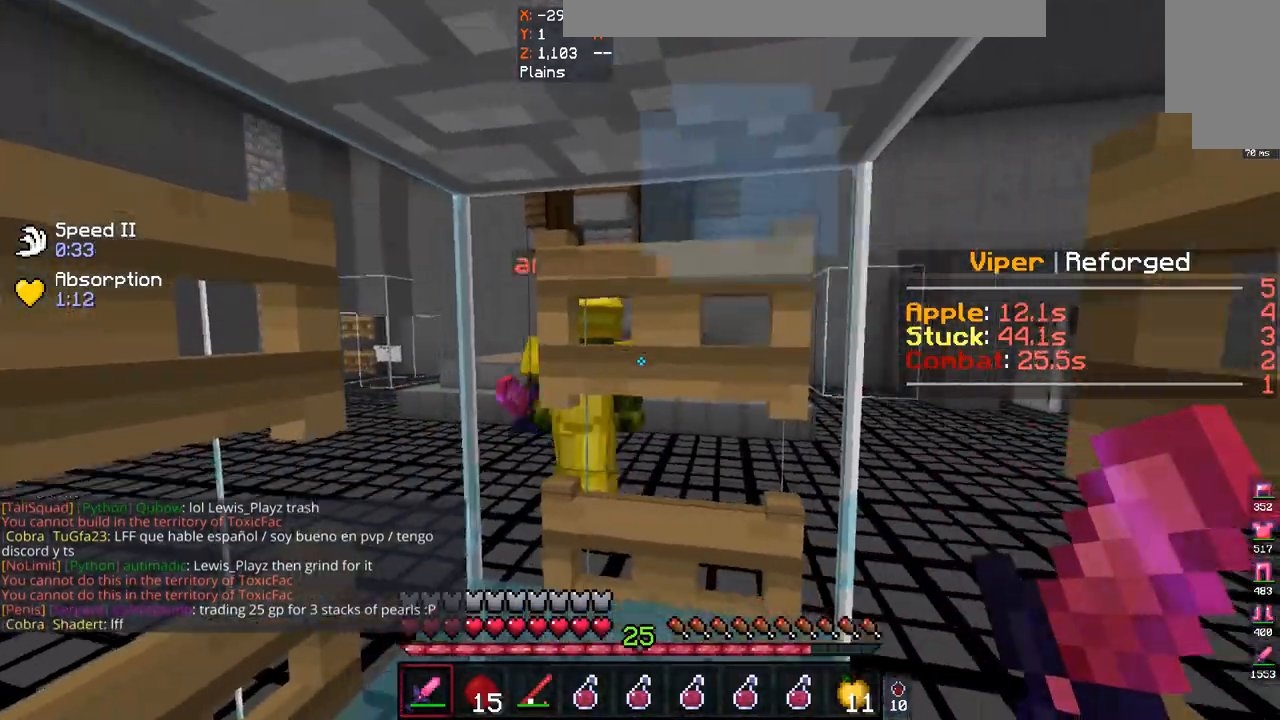
{"keys": ["d"], "mouse": [], "events": [[200, "a", "up"], [433, "d", "down"]]}
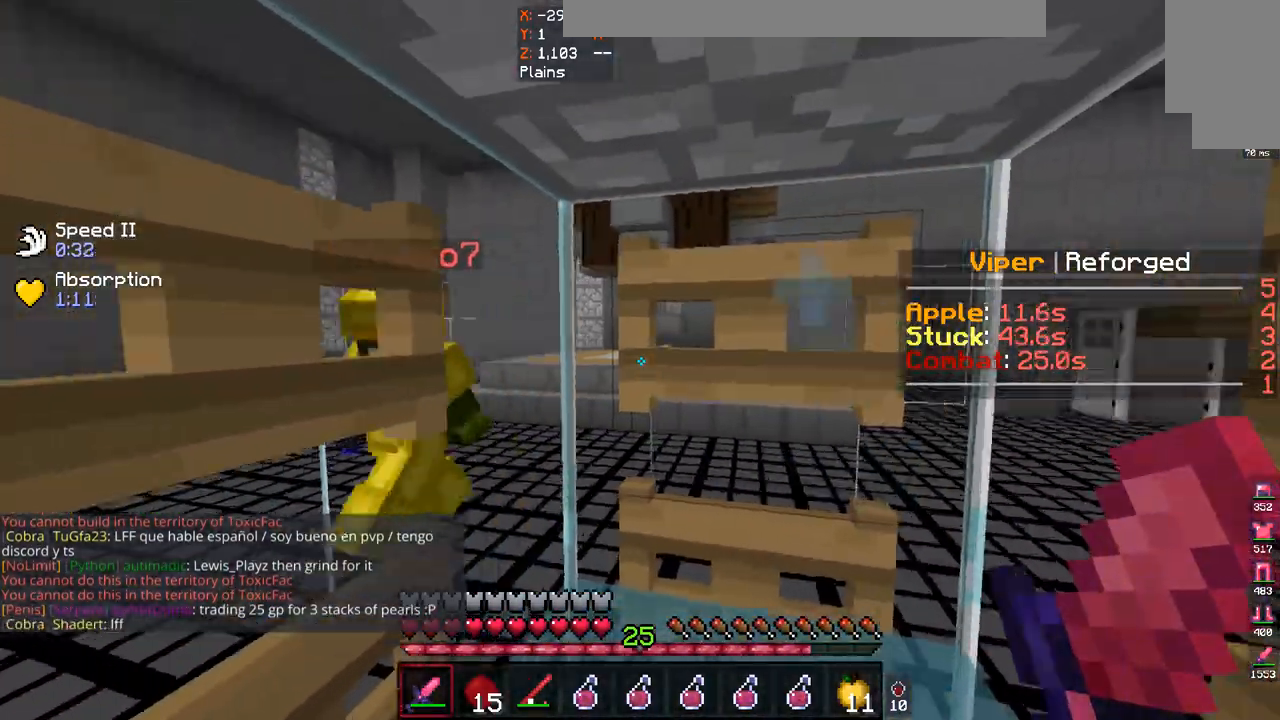
{"keys": ["d"], "mouse": [], "events": [[100, "w", "down"], [300, "d", "up"], [300, "w", "up"], [500, "d", "down"]]}
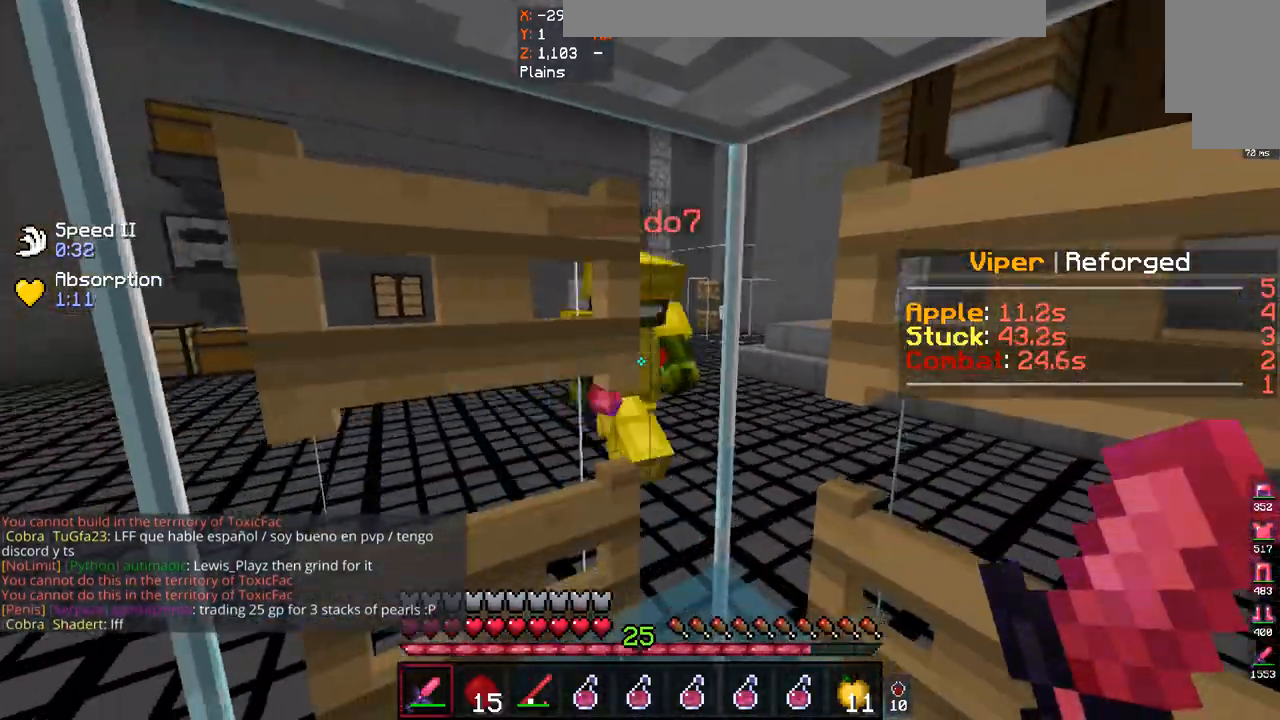
{"keys": [], "mouse": [], "events": [[133, "d", "up"]]}
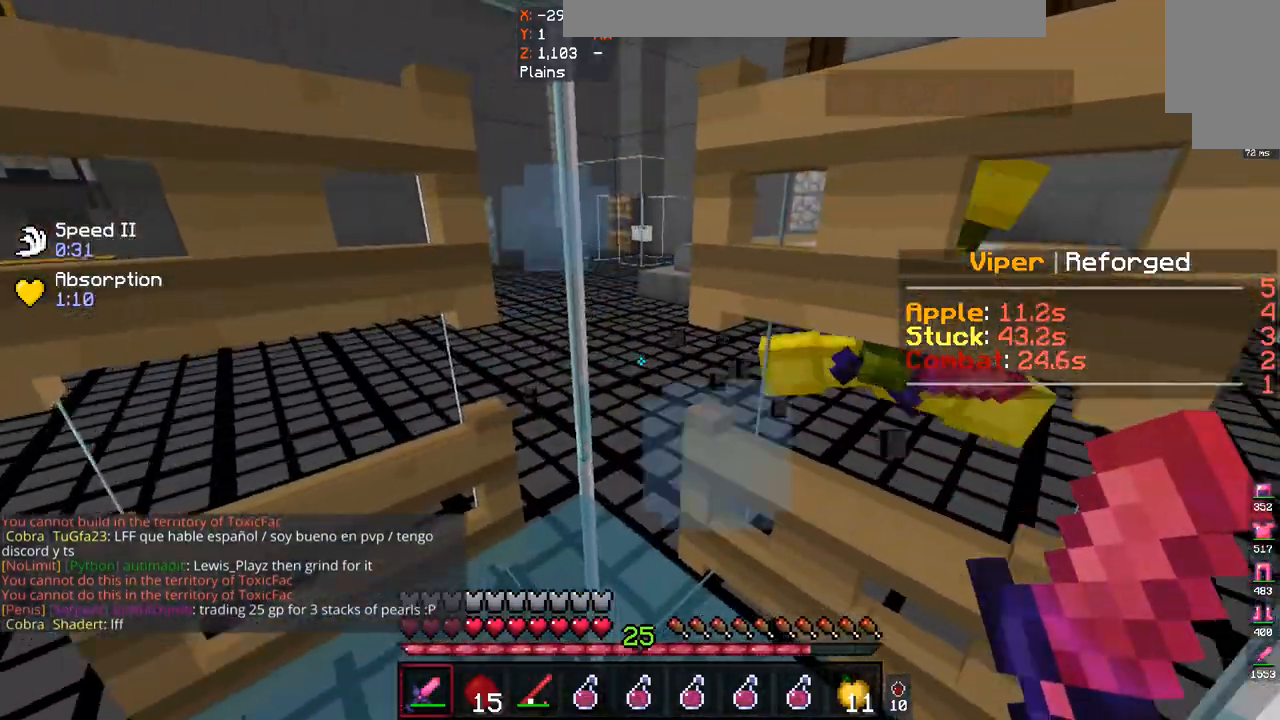
{"keys": [], "mouse": [], "events": [[100, "a", "down"], [300, "a", "up"]]}
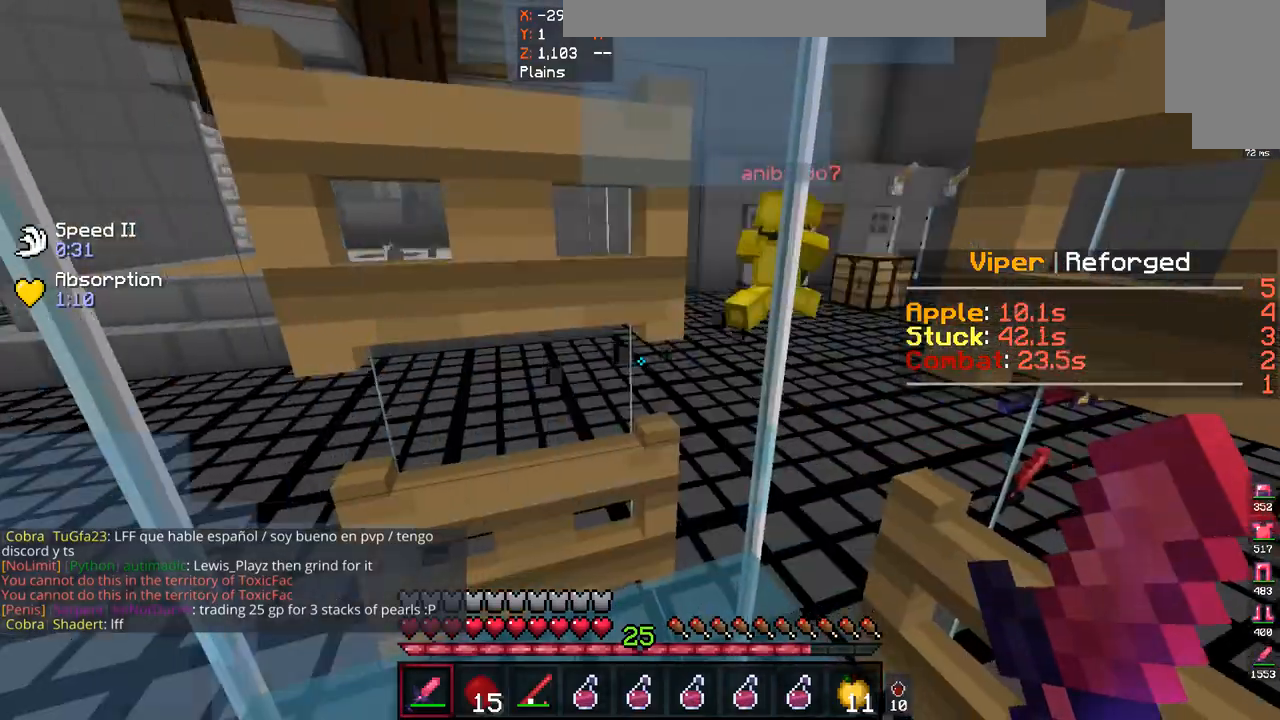
{"keys": [], "mouse": [], "events": []}
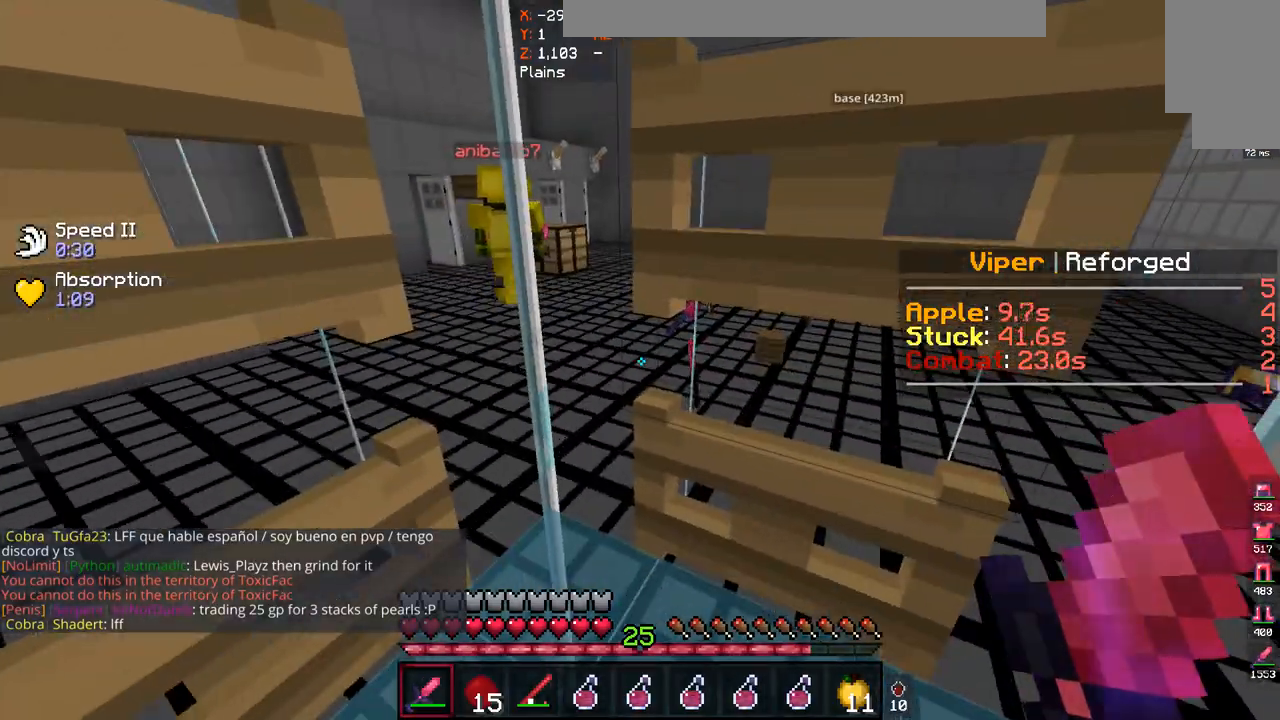
{"keys": [], "mouse": [], "events": []}
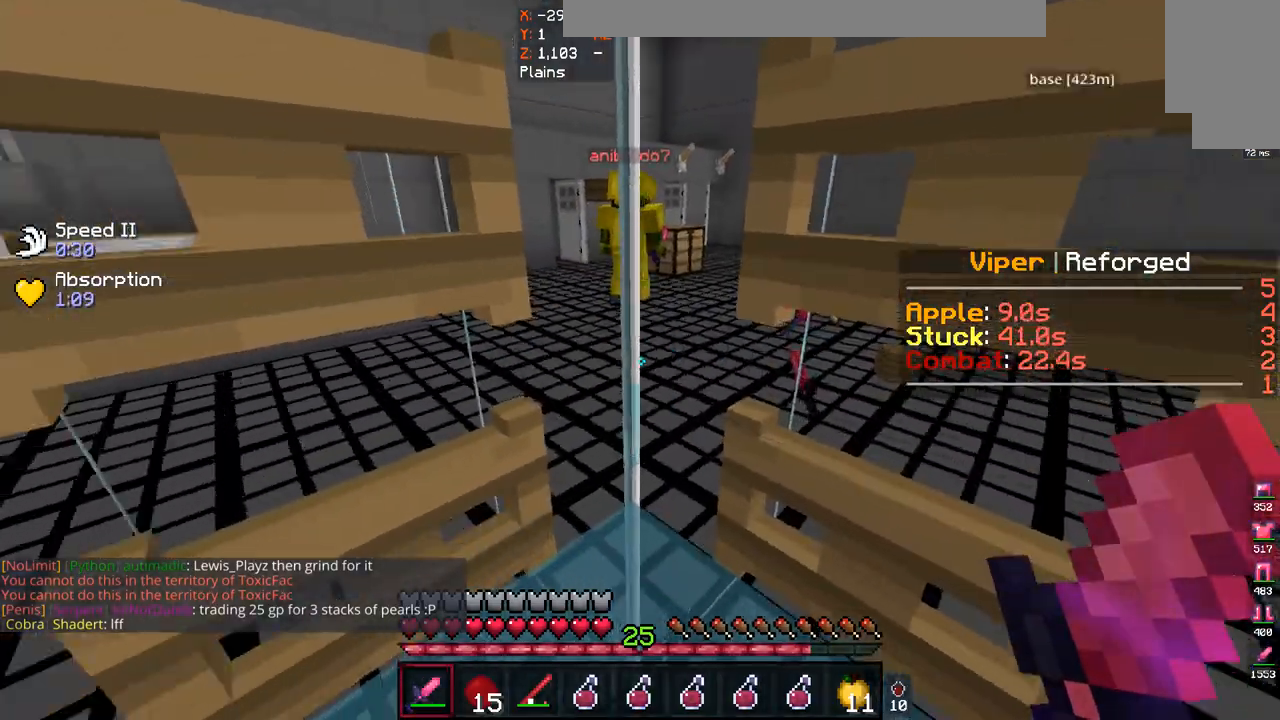
{"keys": [], "mouse": [], "events": []}
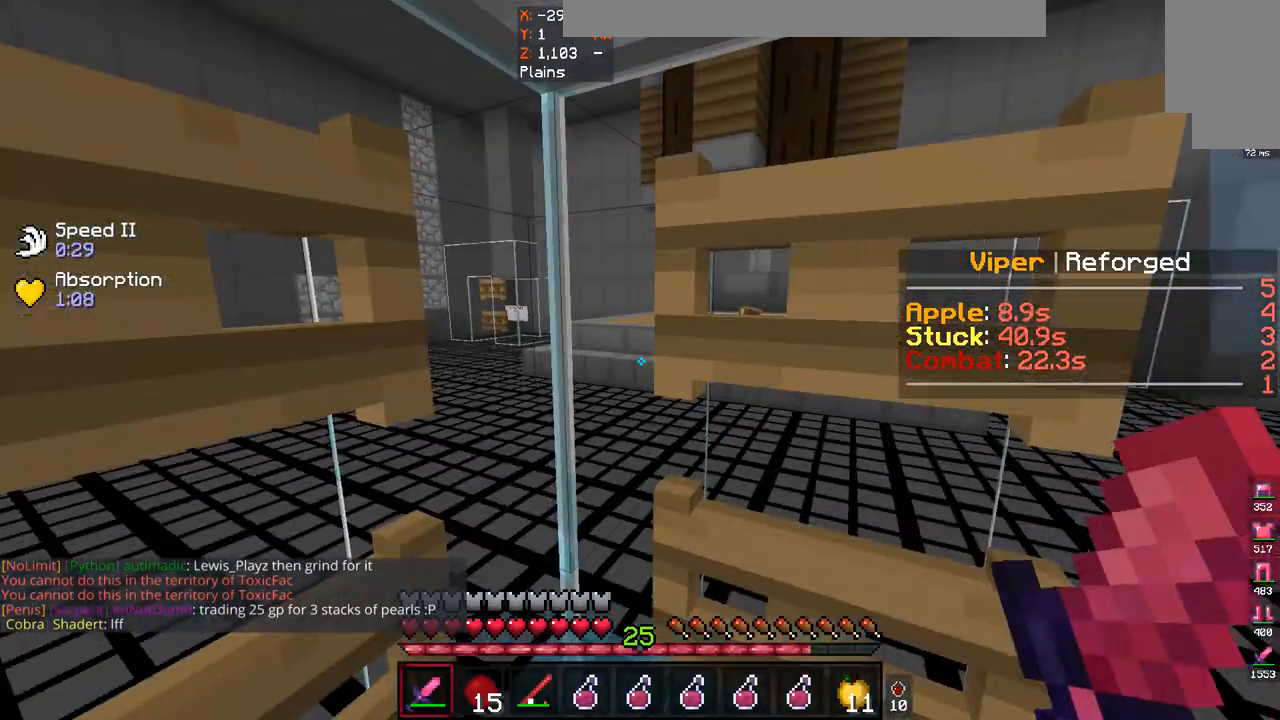
{"keys": [], "mouse": [], "events": []}
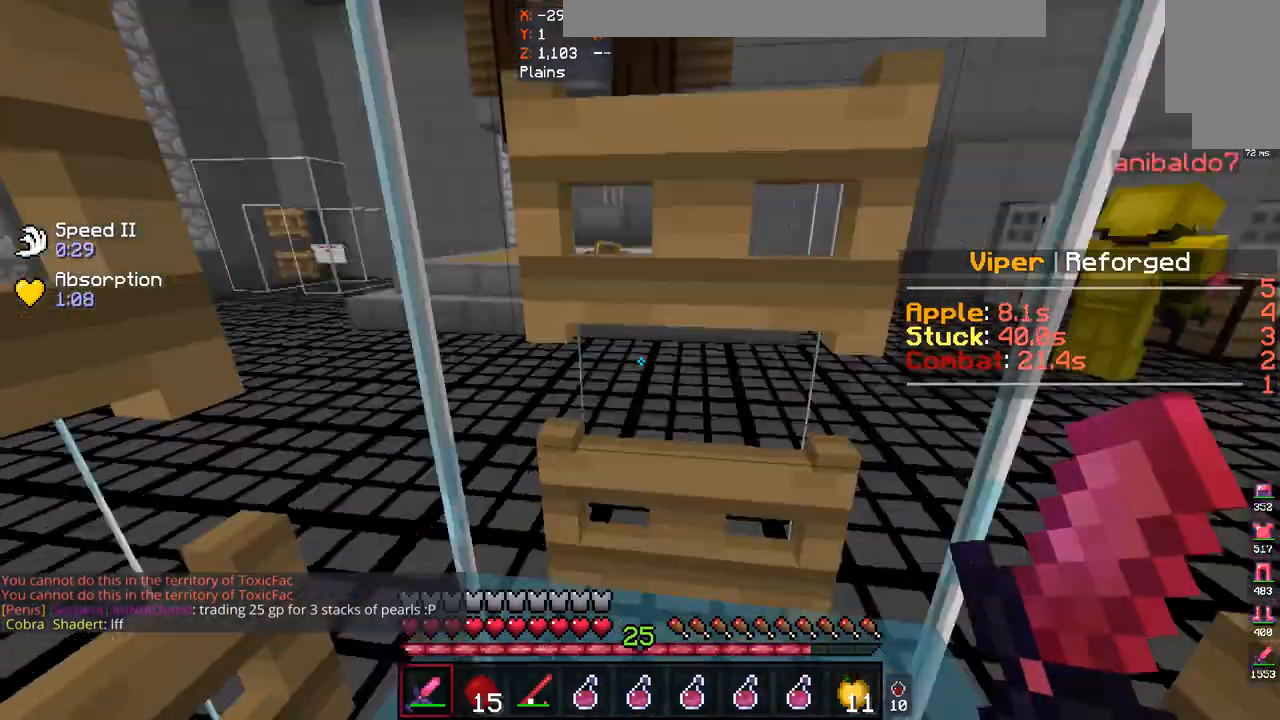
{"keys": [], "mouse": ["left"], "events": [[100, "mouse_left", "down"]]}
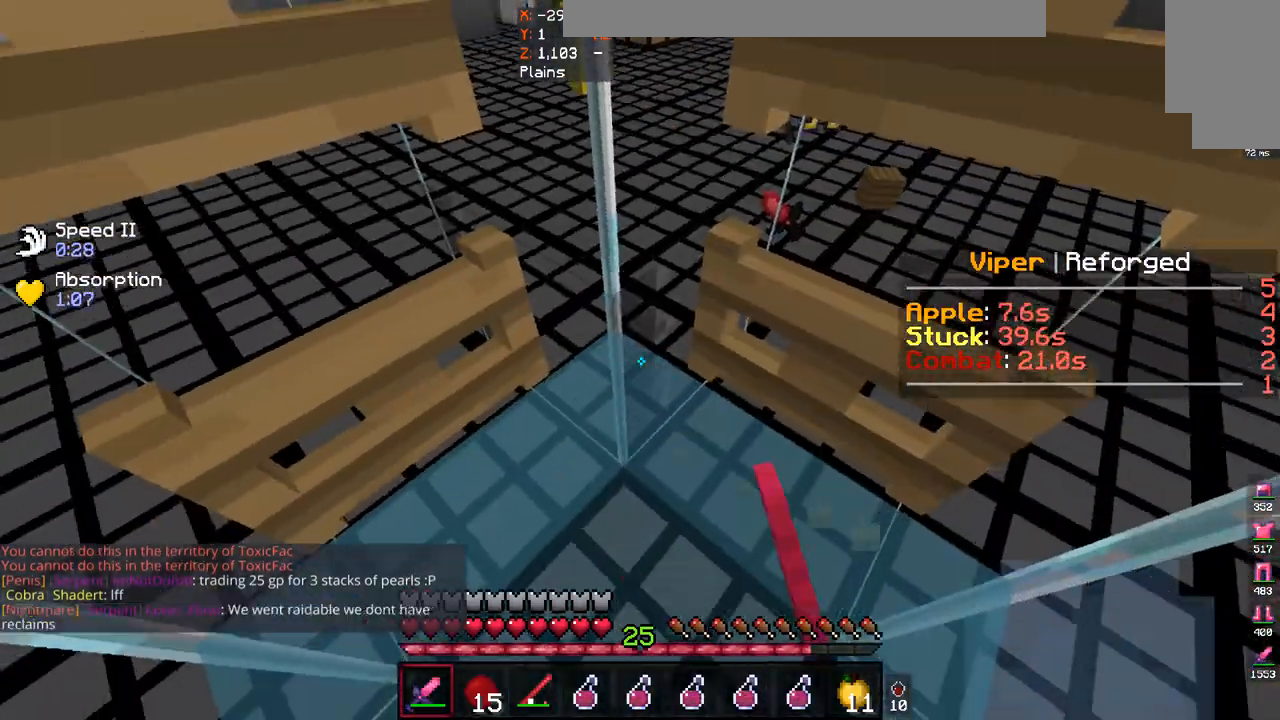
{"keys": [], "mouse": ["left"], "events": [[200, "w", "down"], [367, "w", "up"]]}
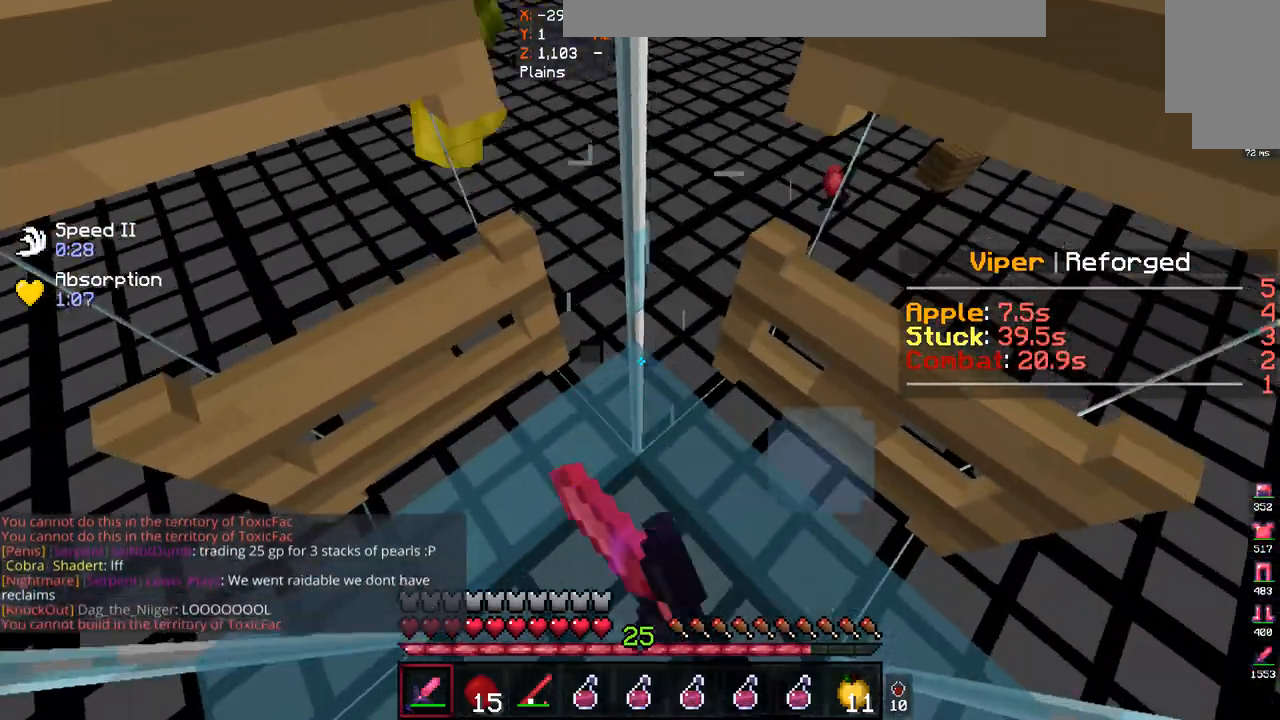
{"keys": [], "mouse": [], "events": [[33, "mouse_left", "up"], [100, "s", "down"], [200, "mouse_left", "down"], [467, "s", "up"], [500, "mouse_left", "up"]]}
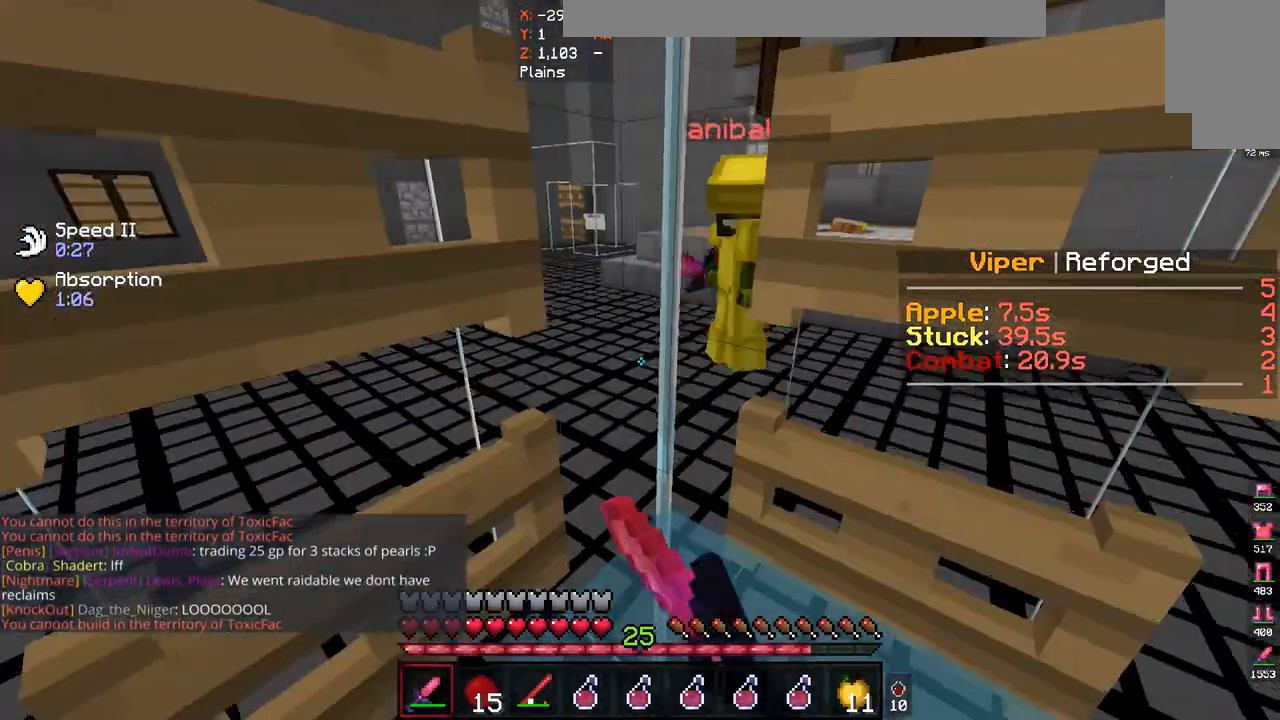
{"keys": [], "mouse": [], "events": [[100, "d", "down"], [300, "d", "up"]]}
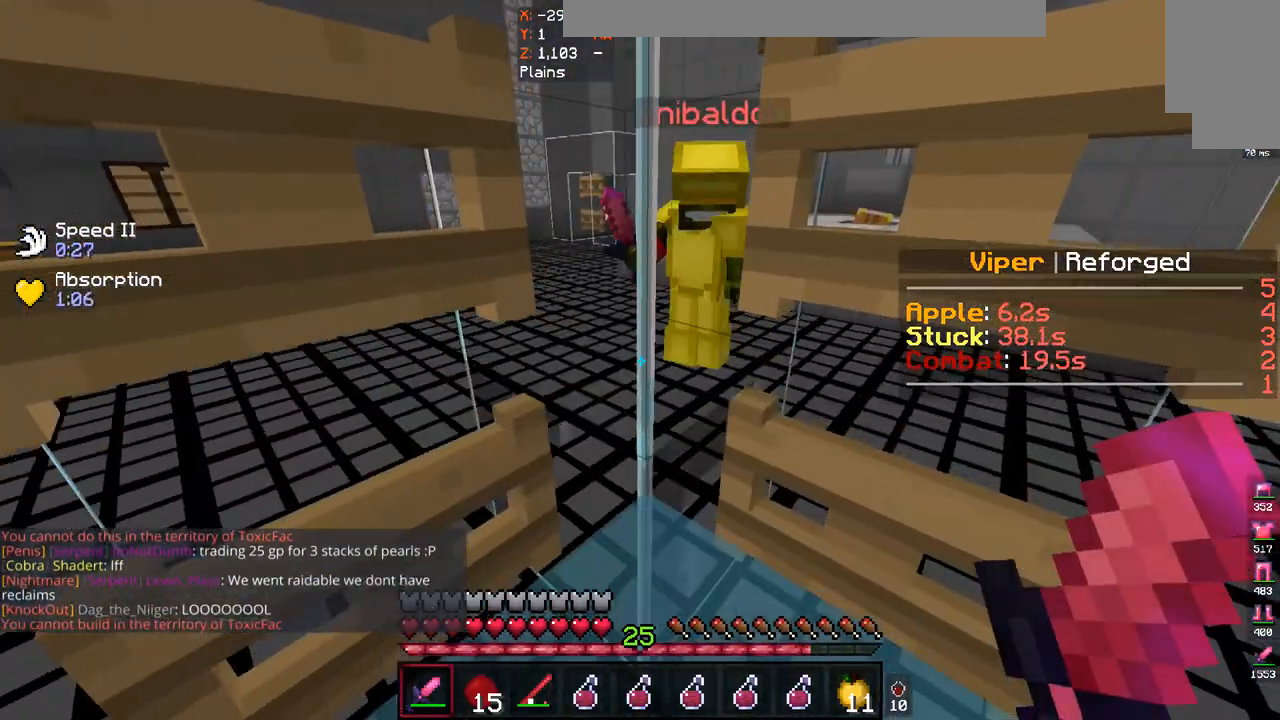
{"keys": [], "mouse": [], "events": []}
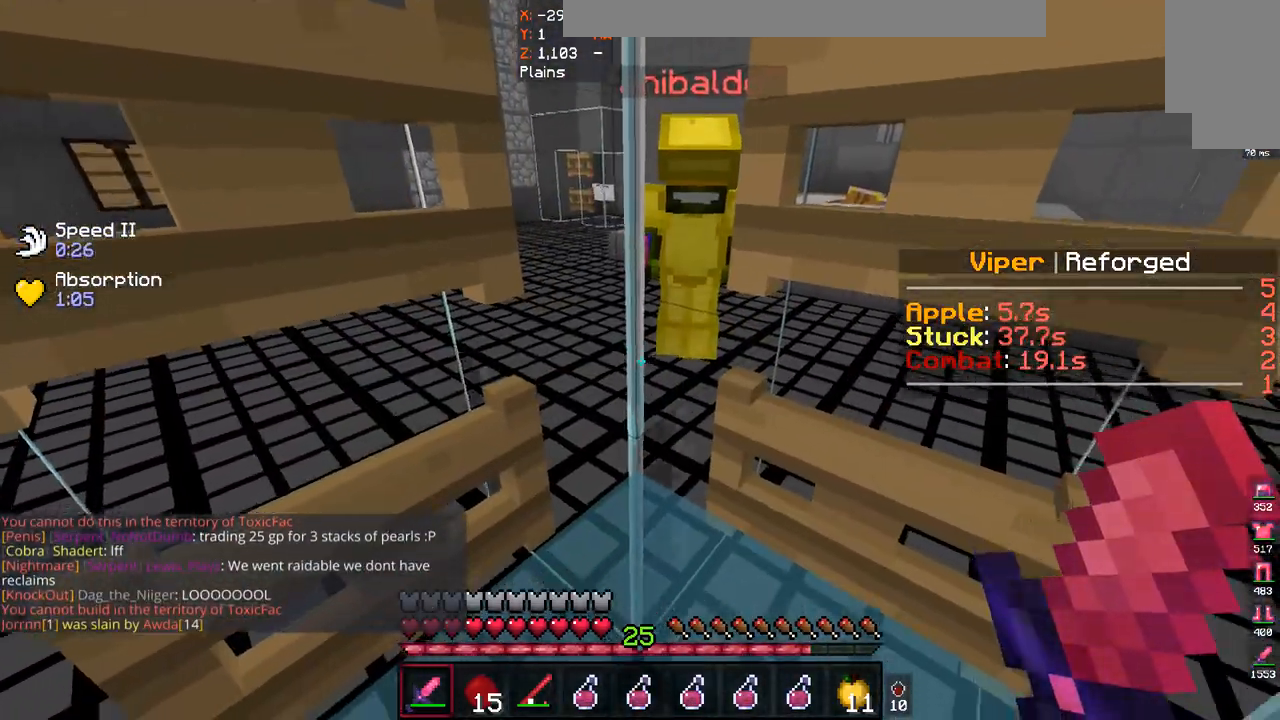
{"keys": [], "mouse": [], "events": []}
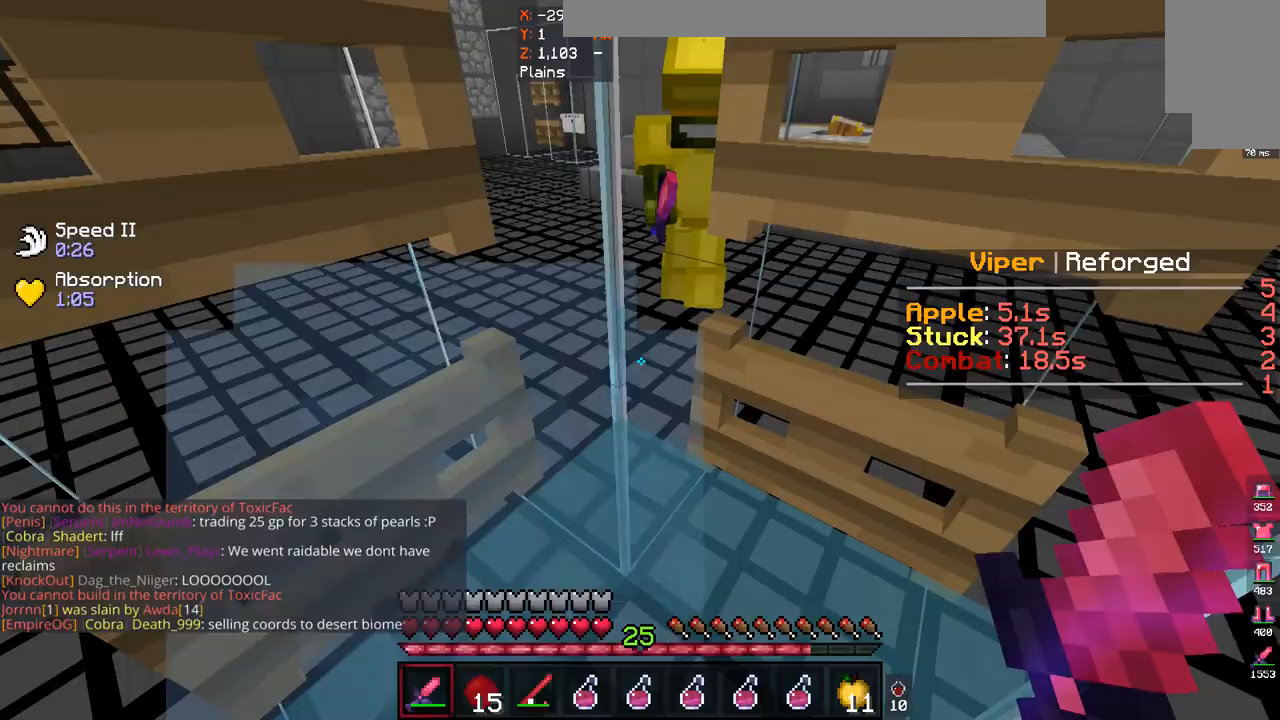
{"keys": [], "mouse": [], "events": []}
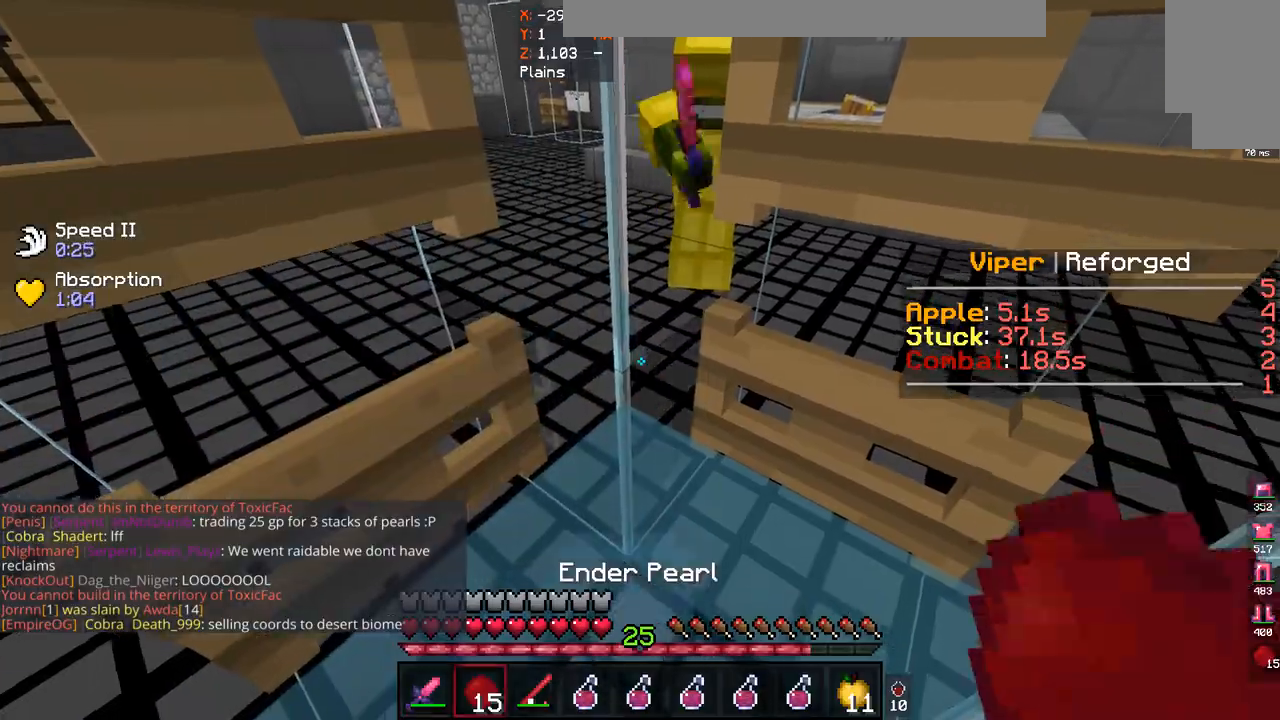
{"keys": [], "mouse": [], "events": []}
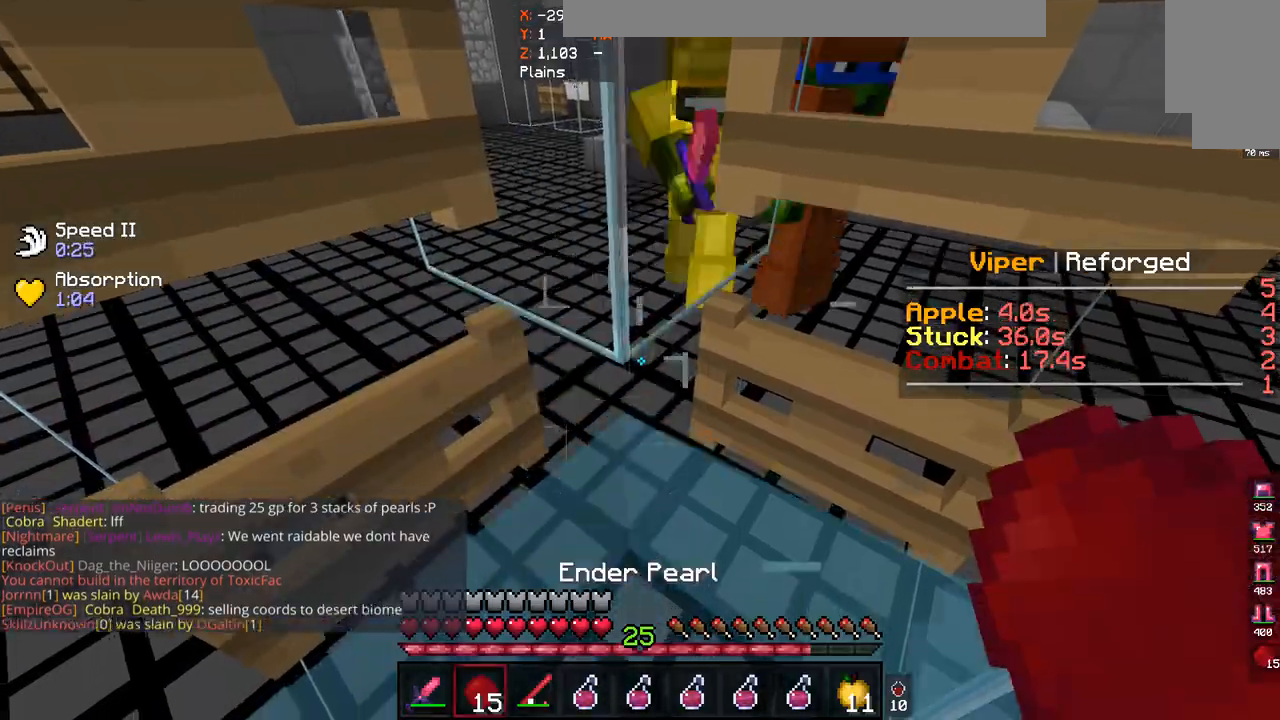
{"keys": ["w"], "mouse": ["left"], "events": [[100, "mouse_left", "down"], [100, "mouse_right", "down"], [100, "w", "down"], [200, "mouse_left", "up"], [200, "mouse_right", "up"], [300, "mouse_left", "down"]]}
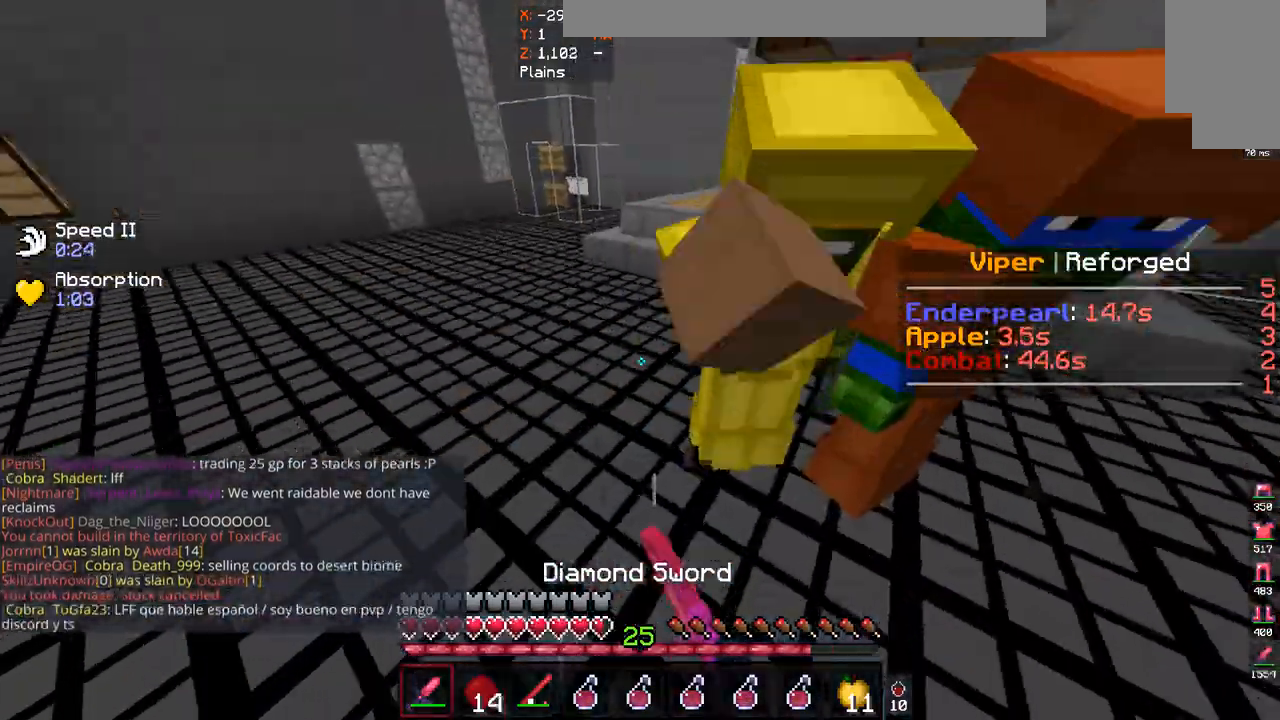
{"keys": [], "mouse": ["left"], "events": [[233, "w", "up"], [433, "mouse_left", "up"], [500, "mouse_left", "down"]]}
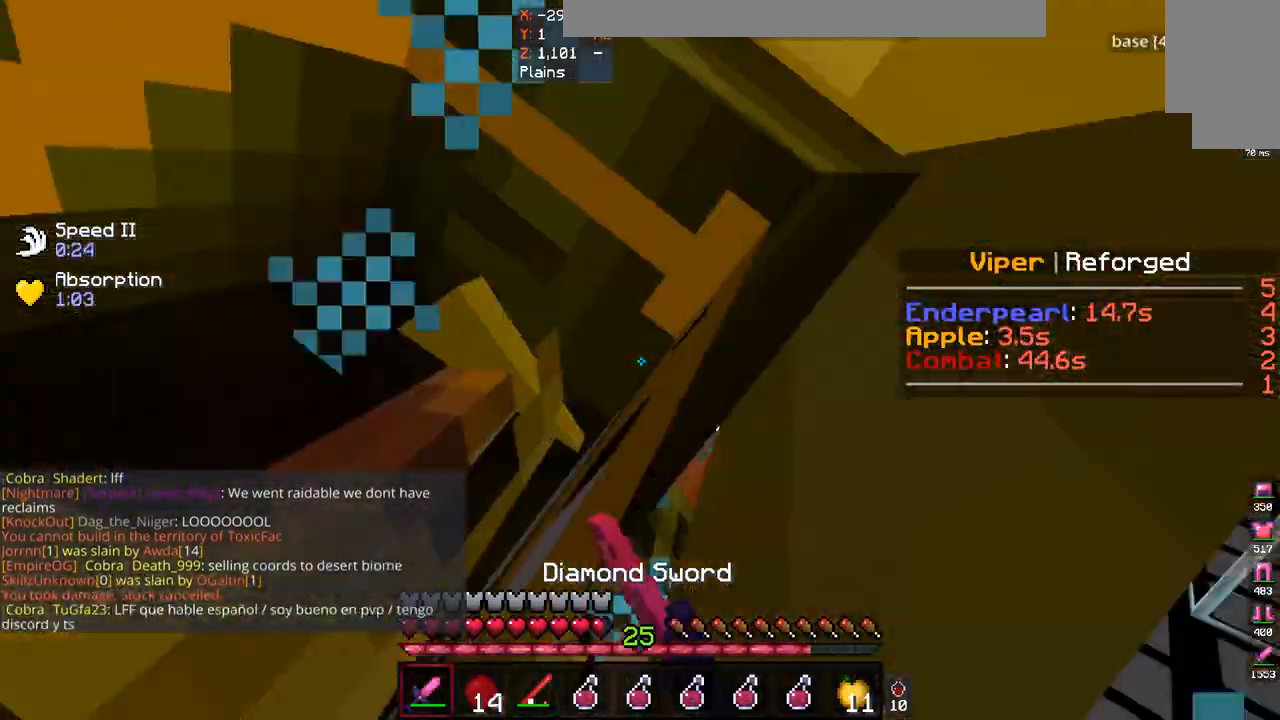
{"keys": ["w"], "mouse": ["left"], "events": [[33, "w", "down"], [133, "w", "up"], [200, "w", "down"]]}
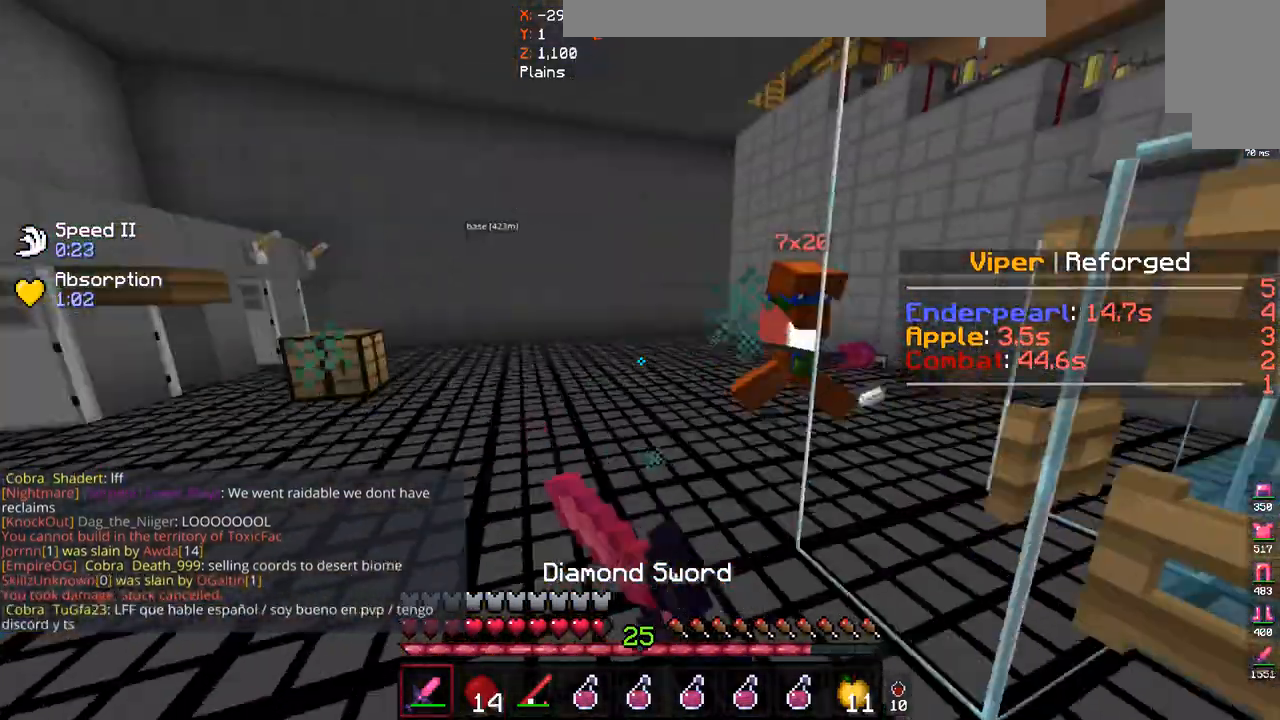
{"keys": ["w"], "mouse": ["left"], "events": [[267, "mouse_left", "up"], [333, "mouse_left", "down"]]}